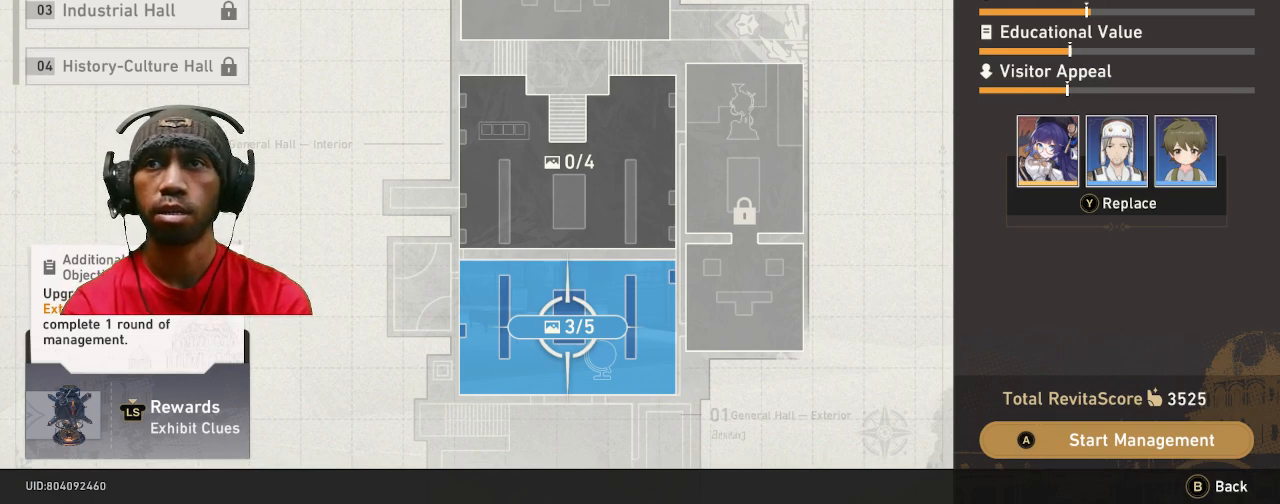
Gameplay with a controller (PlayStation layout); each line is a JSON object with the inputs held at the frame after it (dt_ms = milliseconds from this image to that frame). "events" lists button and stick changes between this image and that frame as [ms after this image, input, new state], when the widget could be followed in between. Not read: DPAD_LEFT R3 SQUARE TOUCHPAD.
{"dt_ms": 500, "buttons": ["R2"], "left_stick": "center", "right_stick": "center", "events": []}
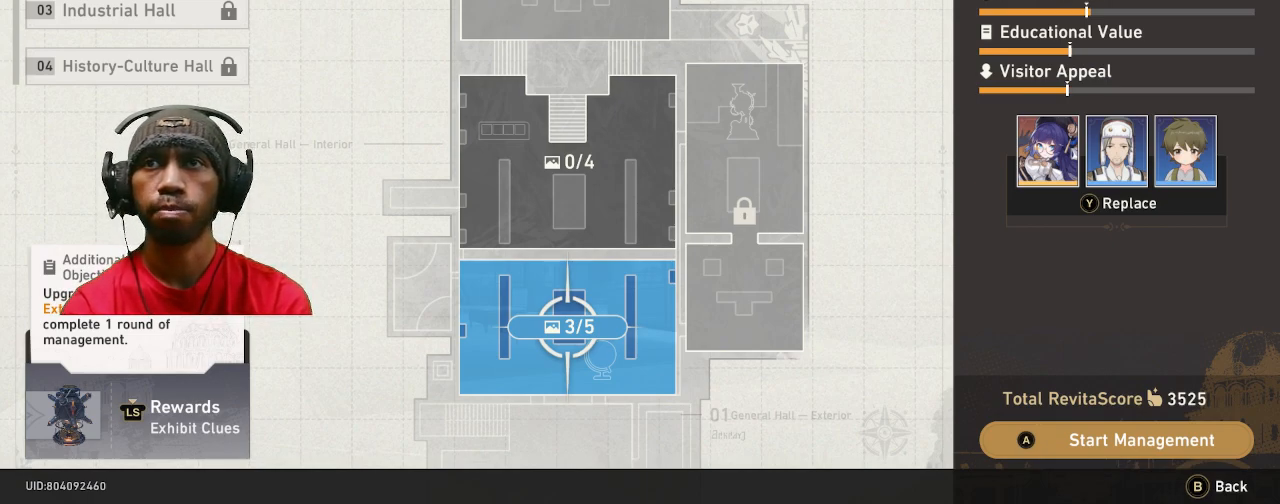
{"dt_ms": 500, "buttons": ["R2"], "left_stick": "center", "right_stick": "center", "events": []}
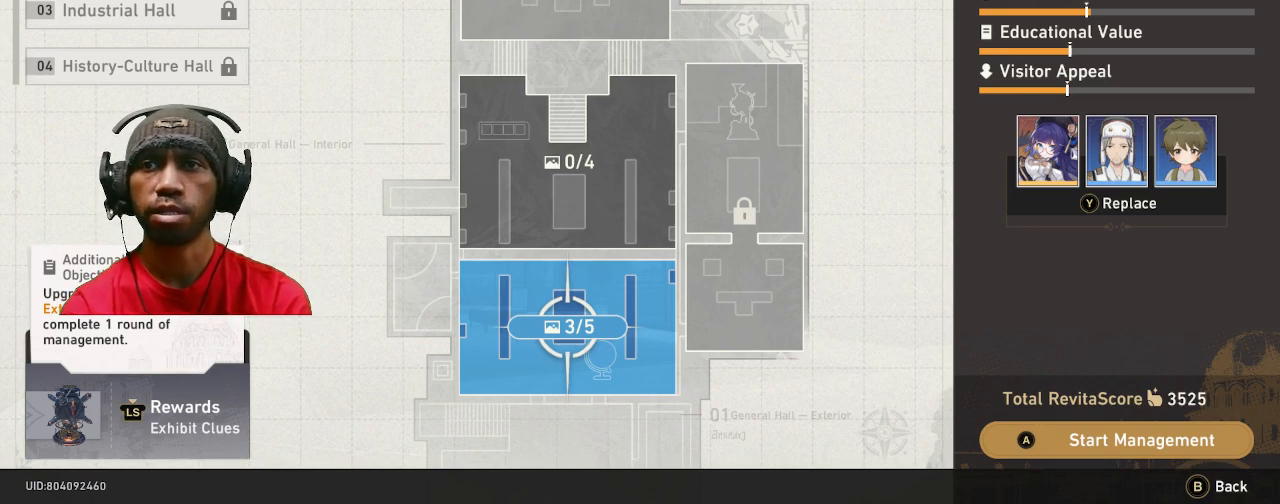
{"dt_ms": 500, "buttons": ["R2"], "left_stick": "center", "right_stick": "center", "events": []}
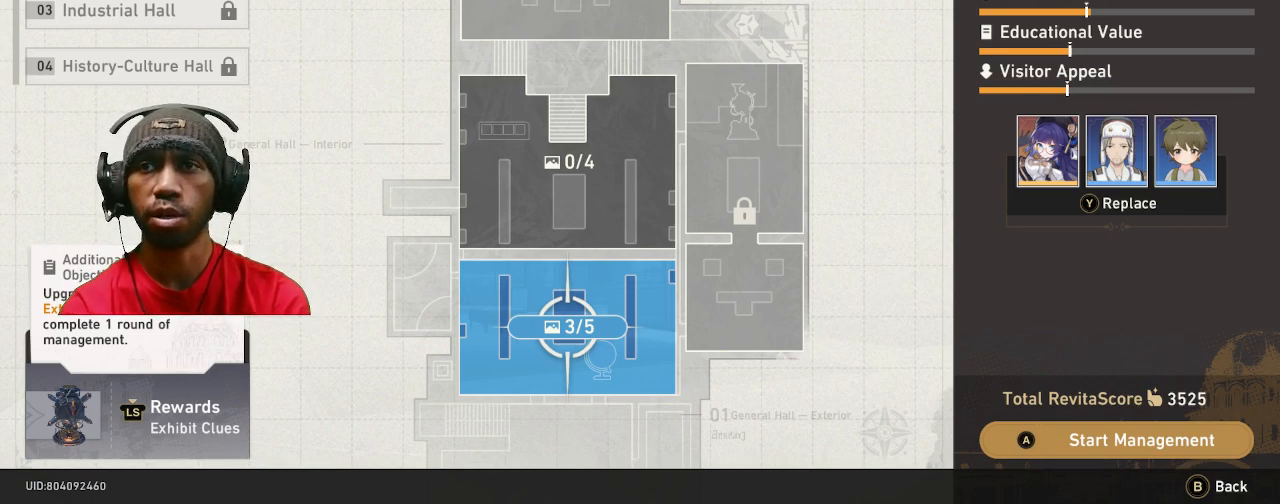
{"dt_ms": 500, "buttons": ["R2"], "left_stick": "center", "right_stick": "center", "events": []}
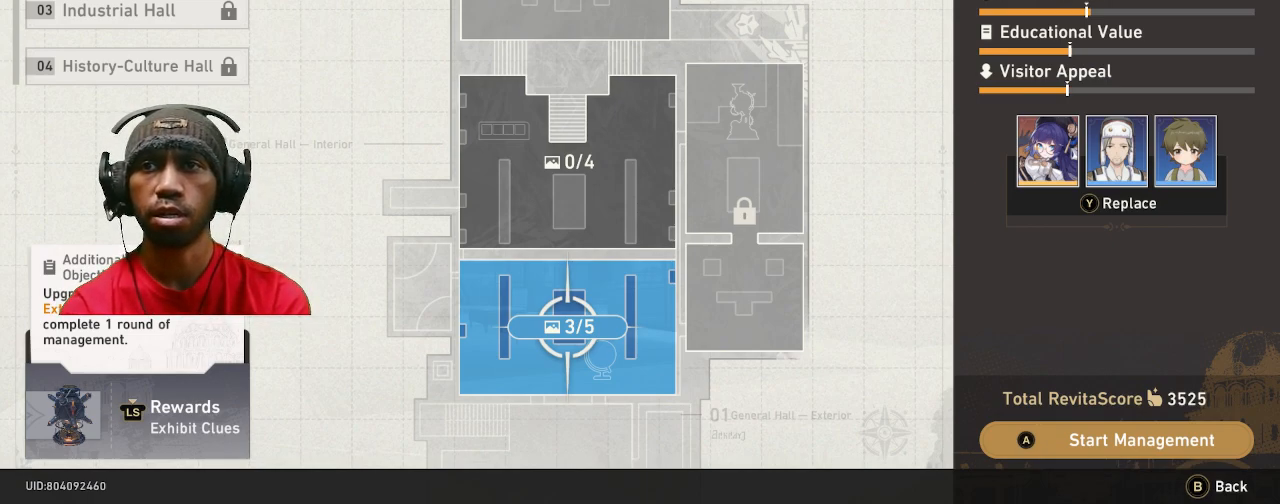
{"dt_ms": 500, "buttons": ["R2"], "left_stick": "center", "right_stick": "center", "events": []}
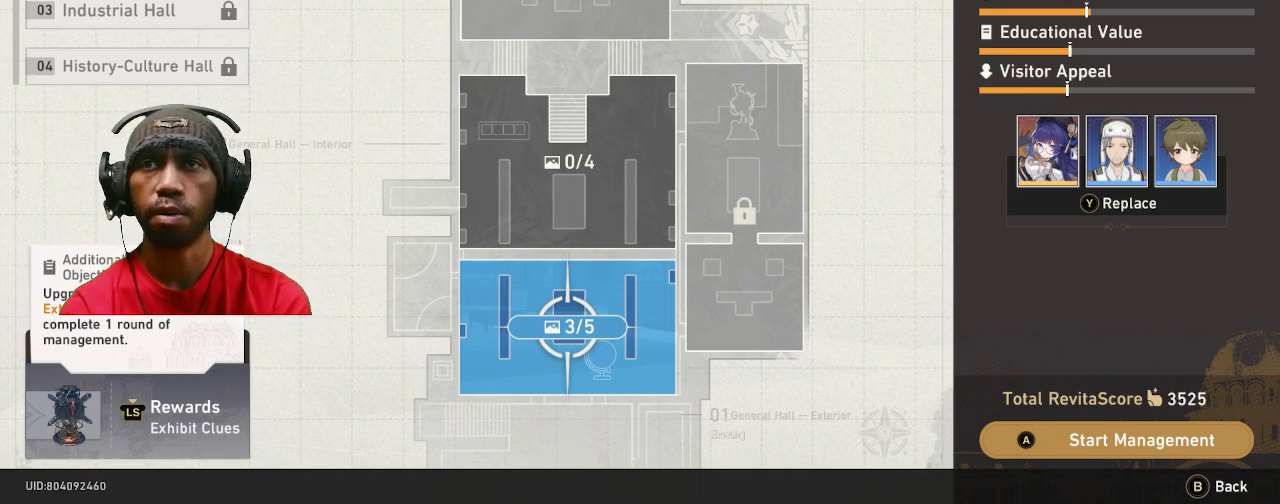
{"dt_ms": 1000, "buttons": ["R2"], "left_stick": "center", "right_stick": "center"}
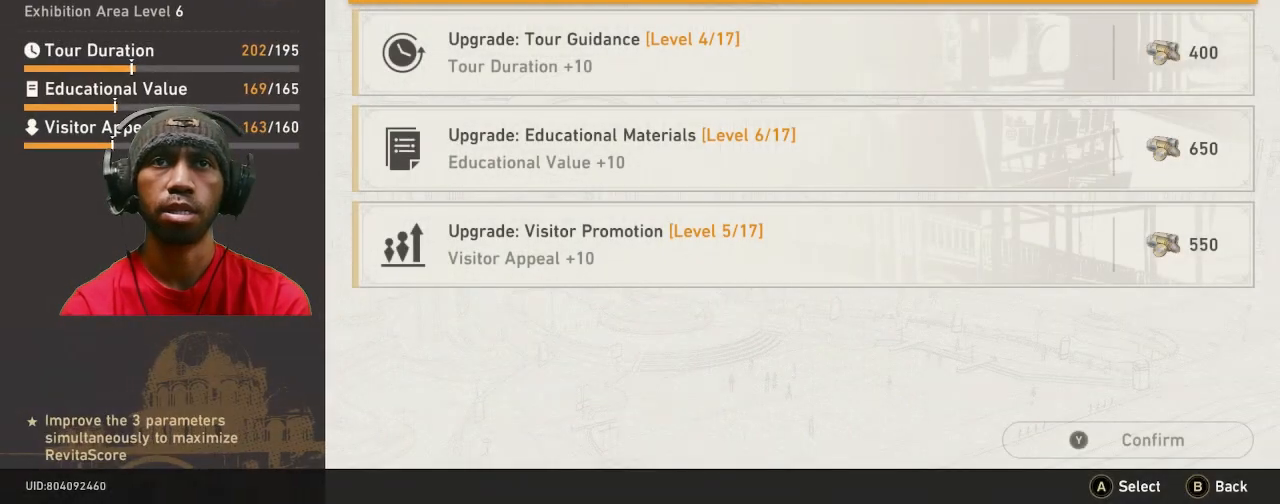
{"dt_ms": 500, "buttons": ["R2"], "left_stick": "center", "right_stick": "center", "events": []}
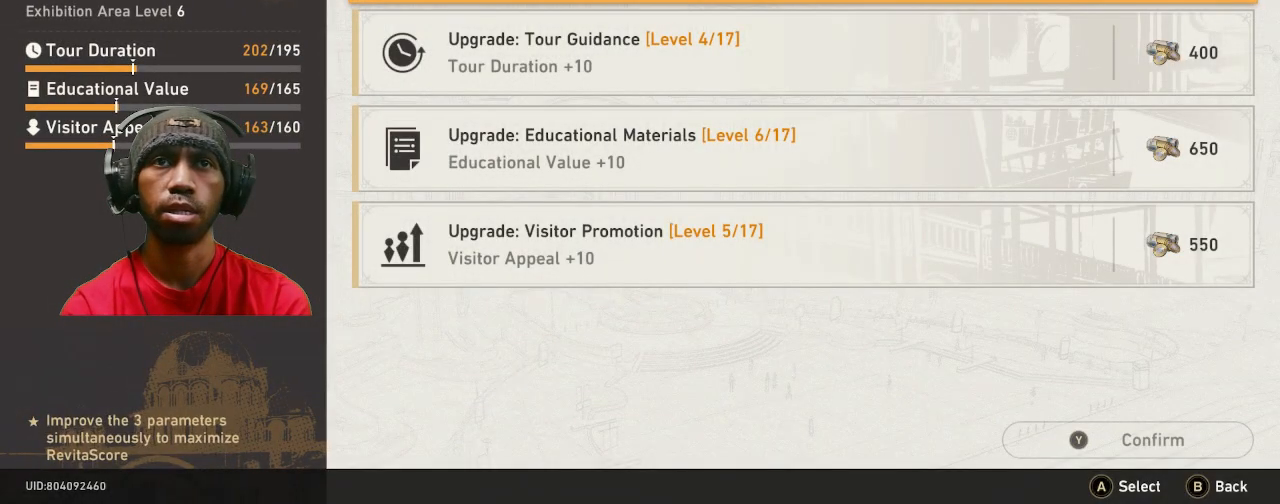
{"dt_ms": 500, "buttons": ["R2"], "left_stick": "center", "right_stick": "center", "events": []}
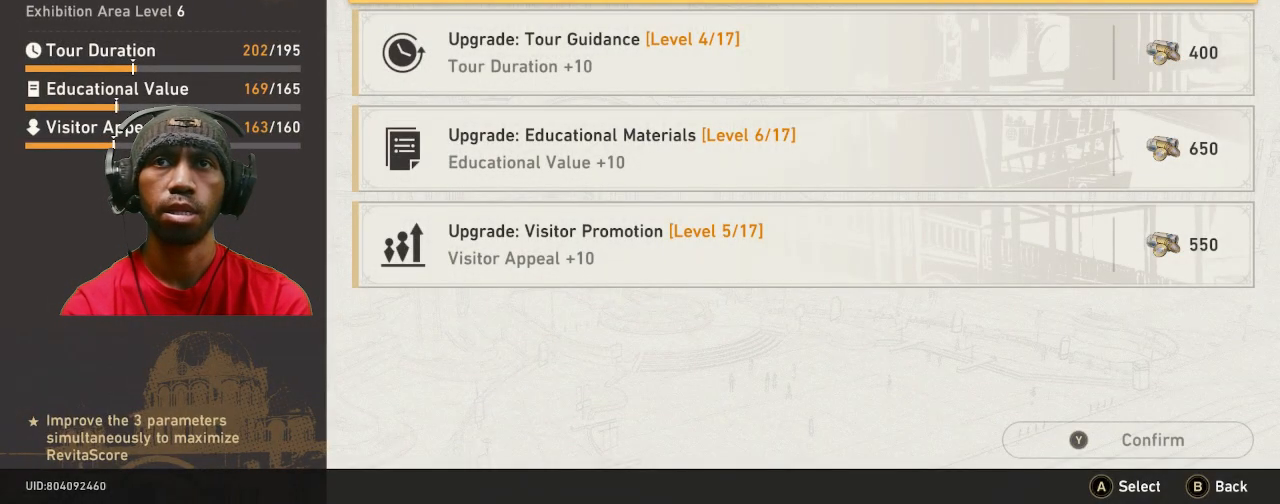
{"dt_ms": 500, "buttons": ["R2"], "left_stick": "center", "right_stick": "center", "events": [[83, "CROSS", "down"], [200, "CROSS", "up"]]}
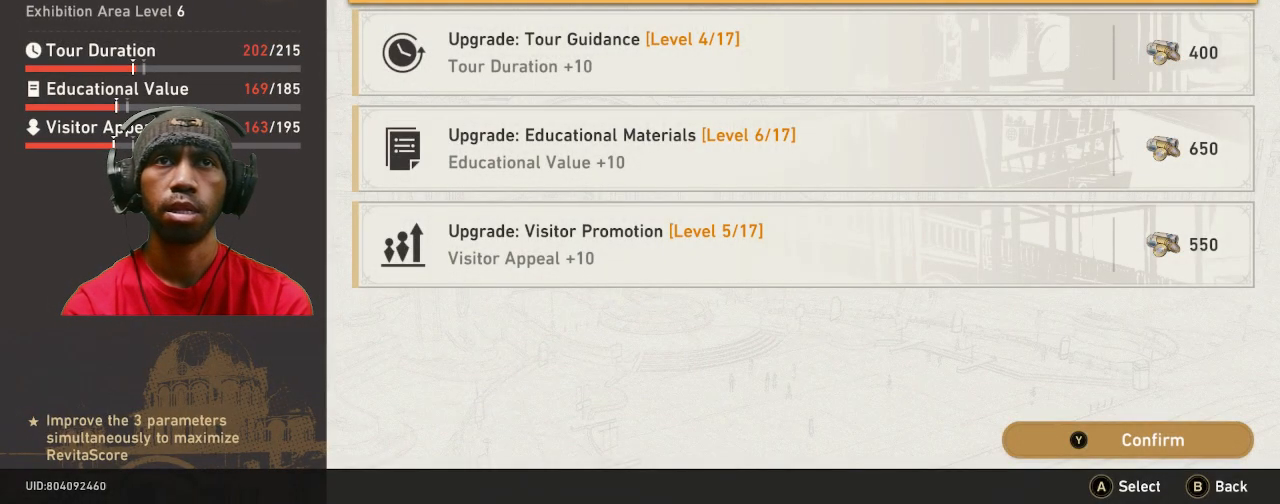
{"dt_ms": 500, "buttons": ["R2"], "left_stick": "center", "right_stick": "center", "events": []}
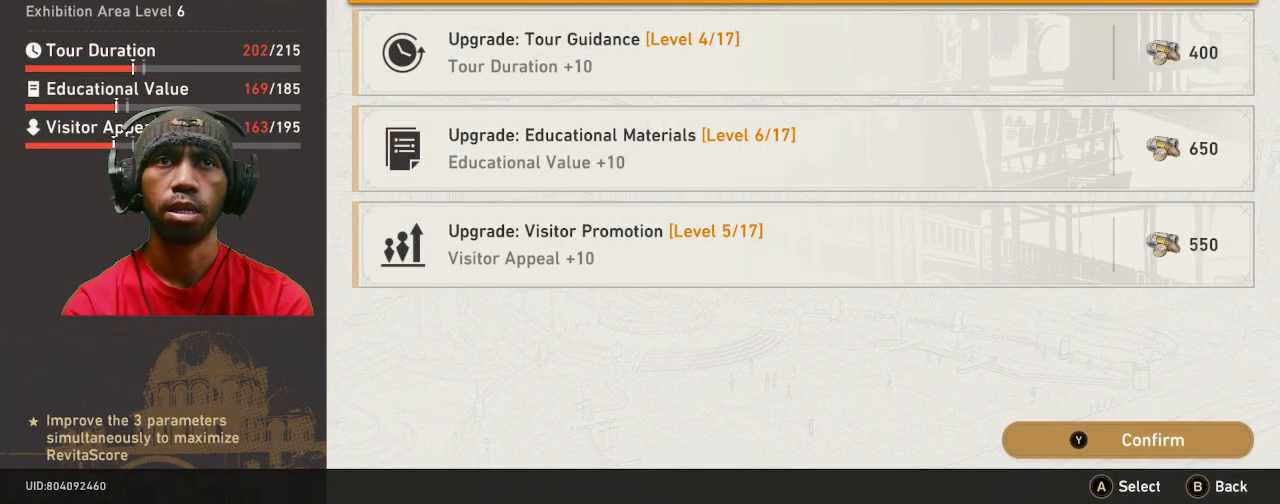
{"dt_ms": 500, "buttons": ["R2"], "left_stick": "center", "right_stick": "center", "events": []}
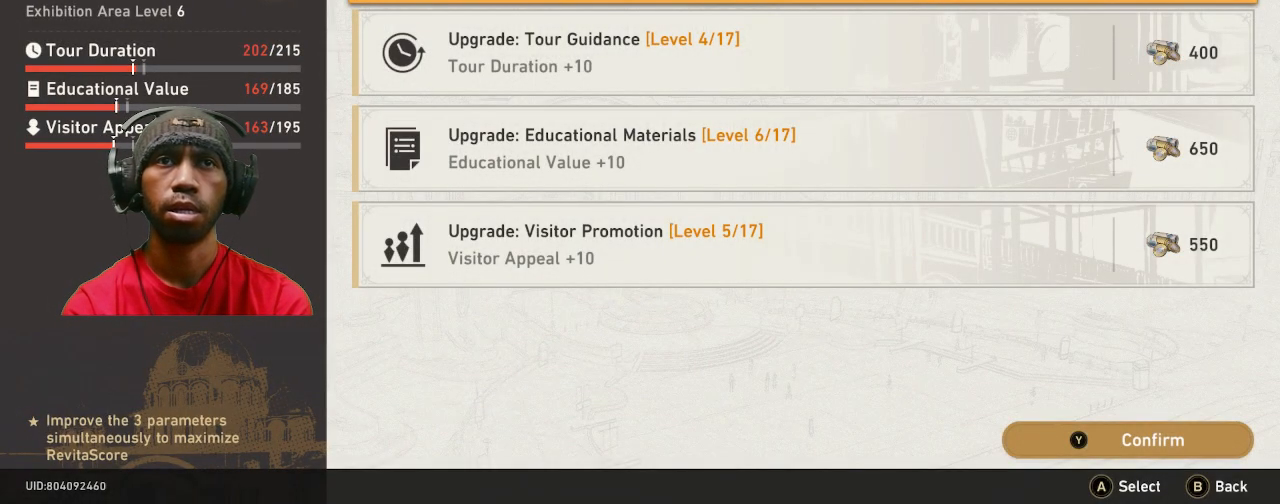
{"dt_ms": 500, "buttons": ["TRIANGLE", "R2"], "left_stick": "center", "right_stick": "center", "events": [[500, "TRIANGLE", "down"]]}
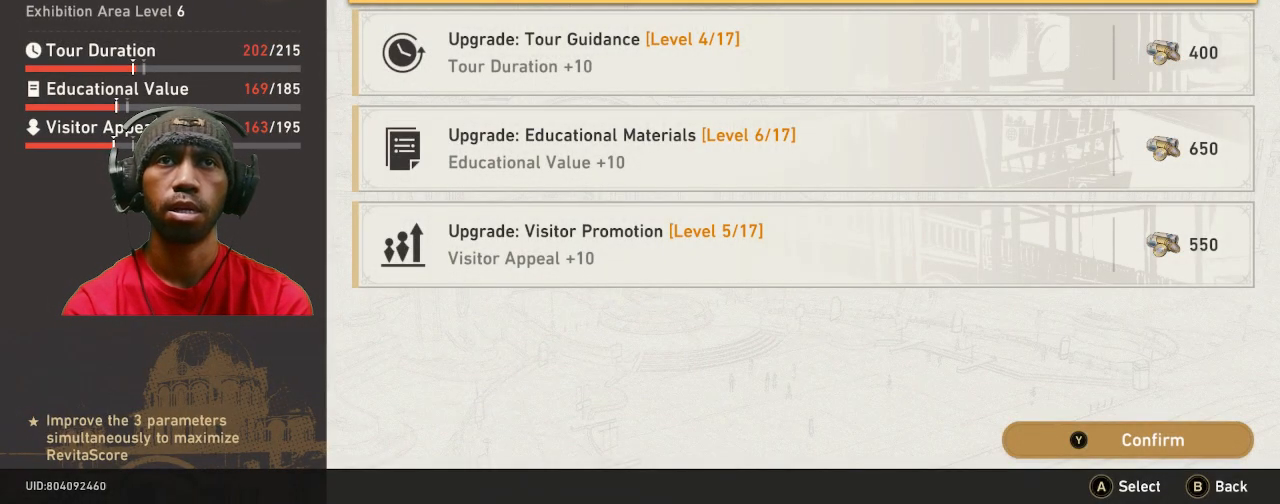
{"dt_ms": 500, "buttons": ["R2"], "left_stick": "center", "right_stick": "center", "events": [[100, "TRIANGLE", "up"]]}
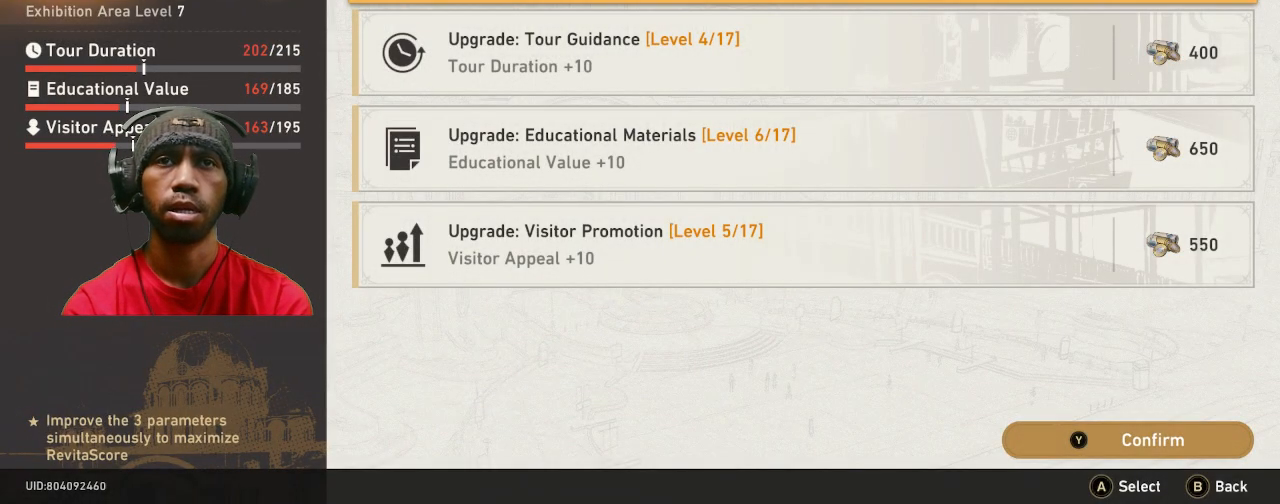
{"dt_ms": 500, "buttons": ["R2"], "left_stick": "center", "right_stick": "center", "events": []}
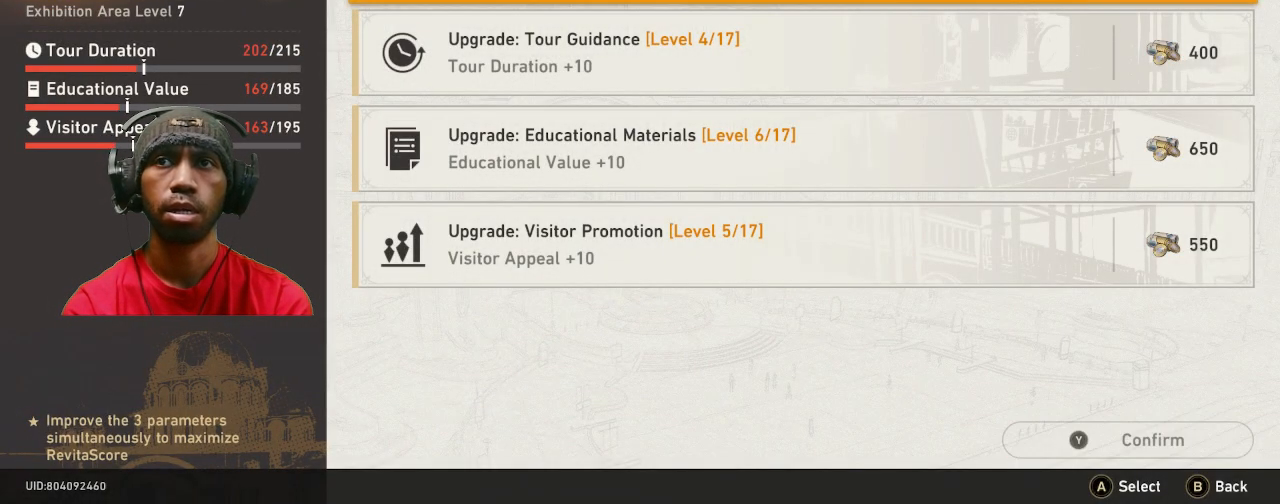
{"dt_ms": 500, "buttons": ["R2"], "left_stick": "center", "right_stick": "center"}
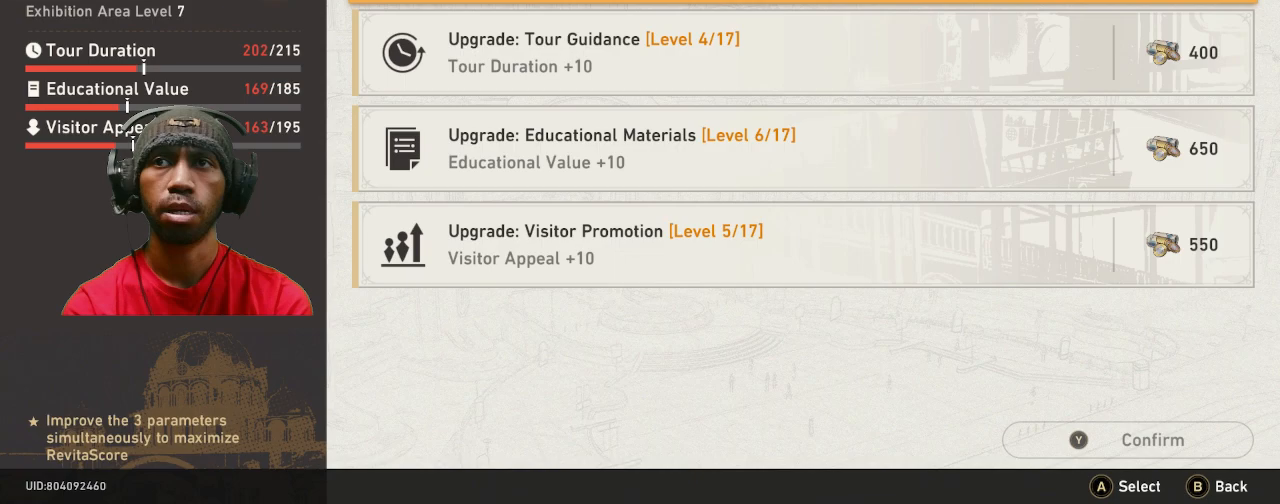
{"dt_ms": 500, "buttons": ["R2"], "left_stick": "center", "right_stick": "center", "events": []}
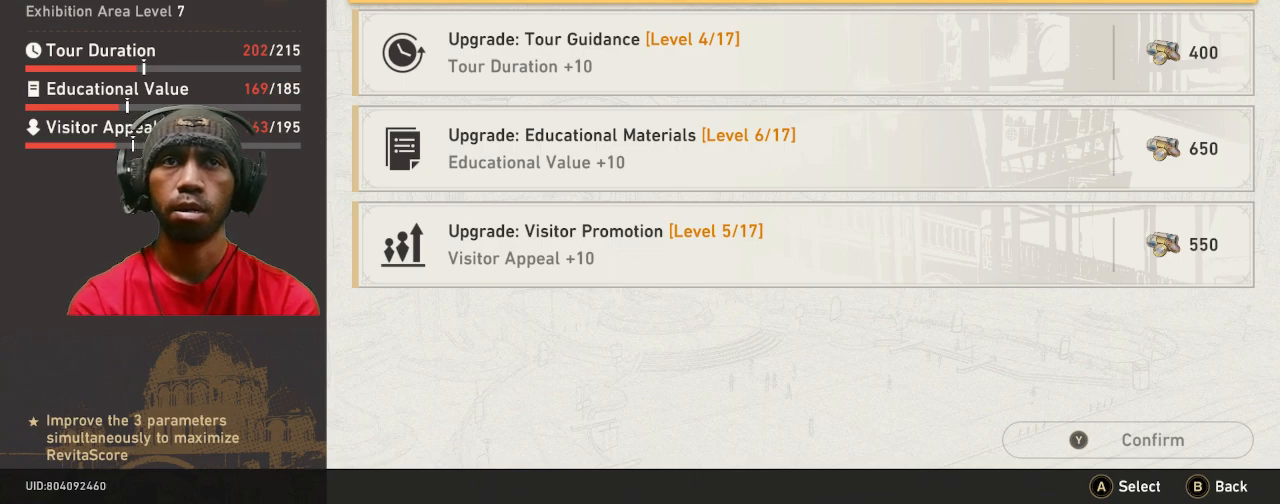
{"dt_ms": 500, "buttons": ["R2"], "left_stick": "center", "right_stick": "center", "events": []}
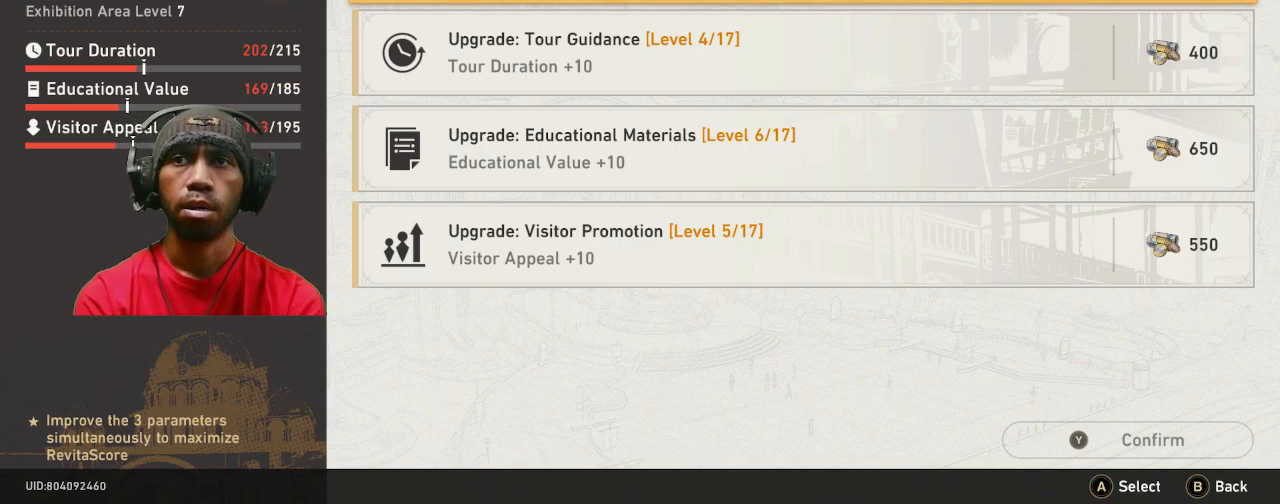
{"dt_ms": 500, "buttons": ["R2"], "left_stick": "center", "right_stick": "center", "events": [[183, "left_stick", "down"], [367, "left_stick", "center"]]}
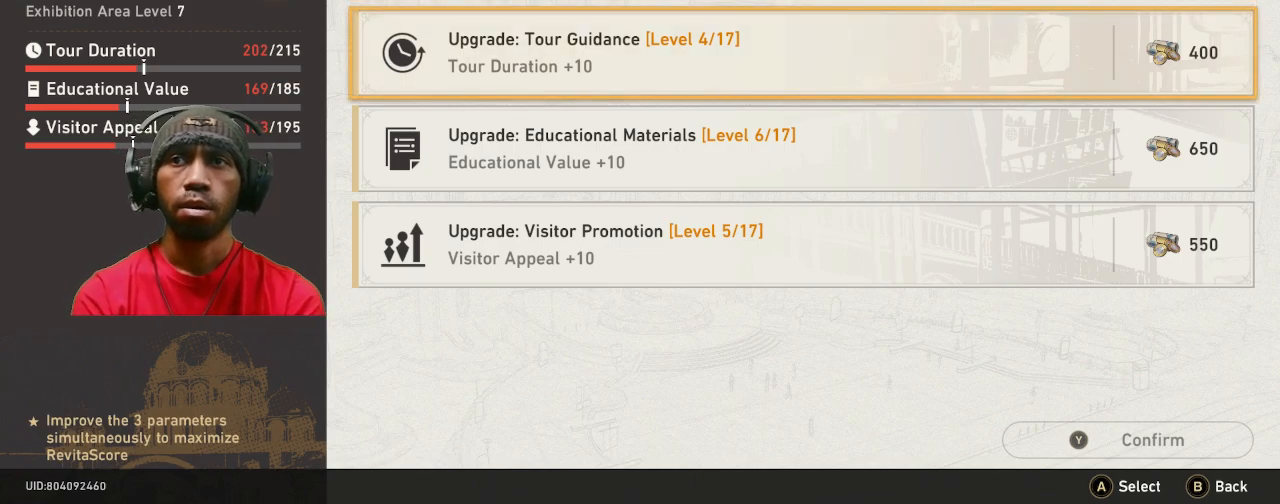
{"dt_ms": 500, "buttons": ["R2"], "left_stick": "center", "right_stick": "center", "events": []}